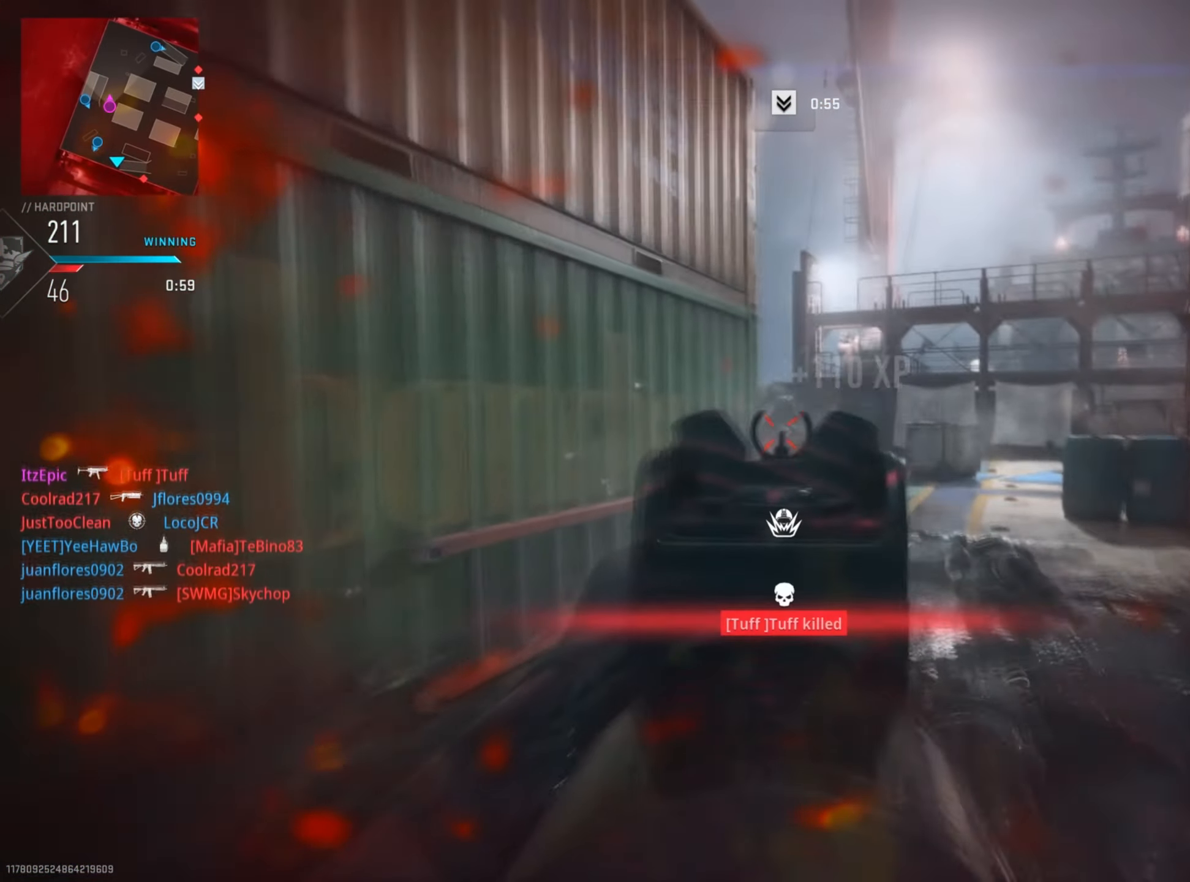
Gameplay with a controller (PlayStation layout); each line is a JSON object with the inputs held at the frame after it. "events" lists button and stick changes between this image and that frame as [ms after this image, input, new state], when the widget could be followed in between. Not read: TOUCHPAD.
{"buttons": [], "left_stick": "up", "right_stick": "down-right", "events": [[100, "L2", "up"], [117, "R2", "up"], [117, "right_stick", "down-right"], [267, "left_stick", "up"]]}
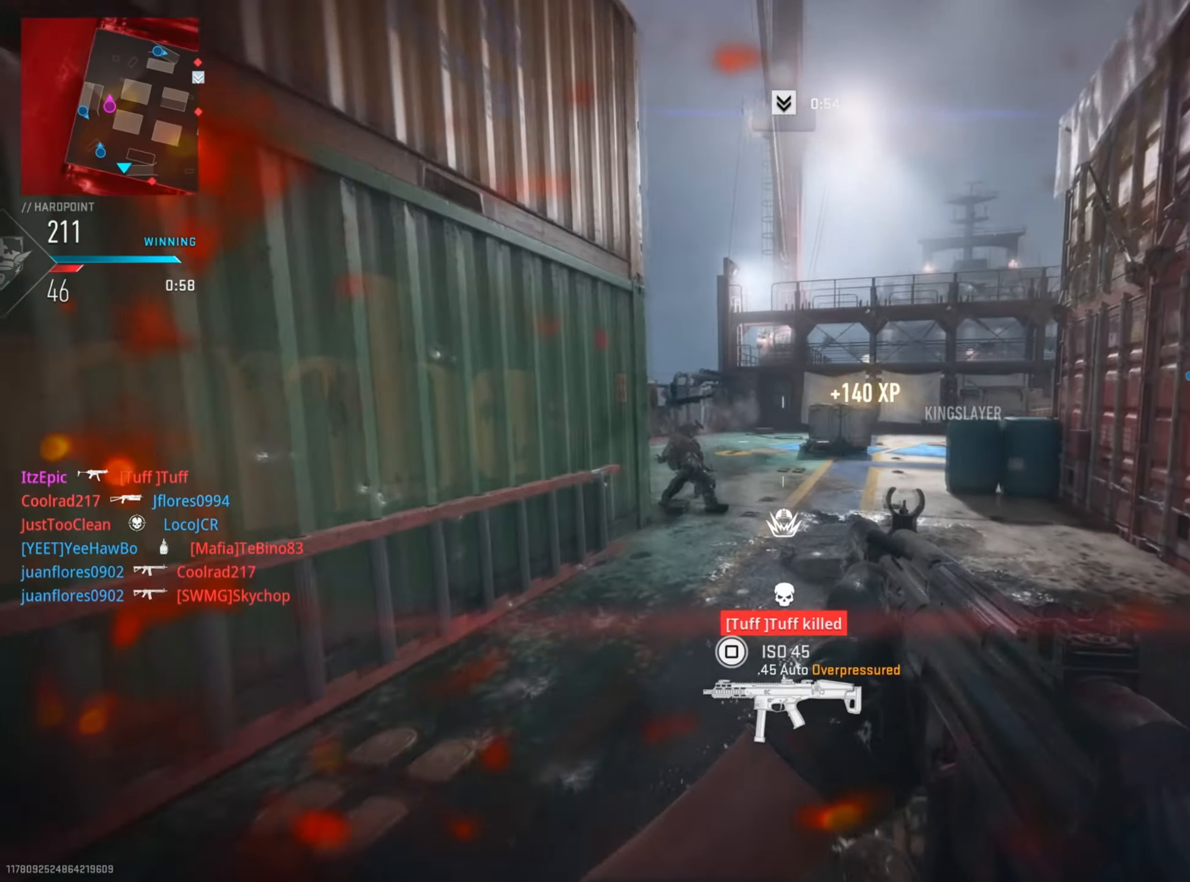
{"buttons": [], "left_stick": "up", "right_stick": "center", "events": [[183, "right_stick", "right"], [300, "right_stick", "center"]]}
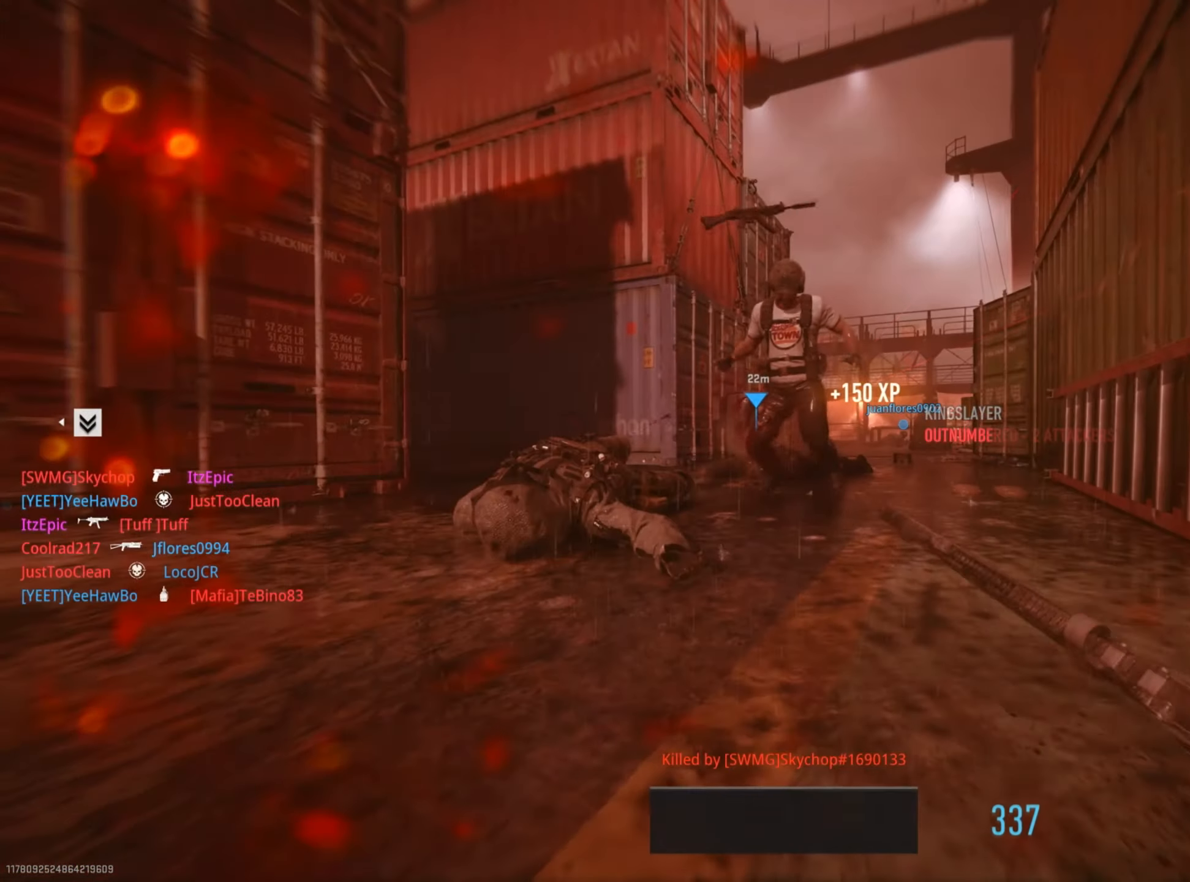
{"buttons": ["SQUARE"], "left_stick": "up", "right_stick": "center", "events": [[401, "SQUARE", "down"]]}
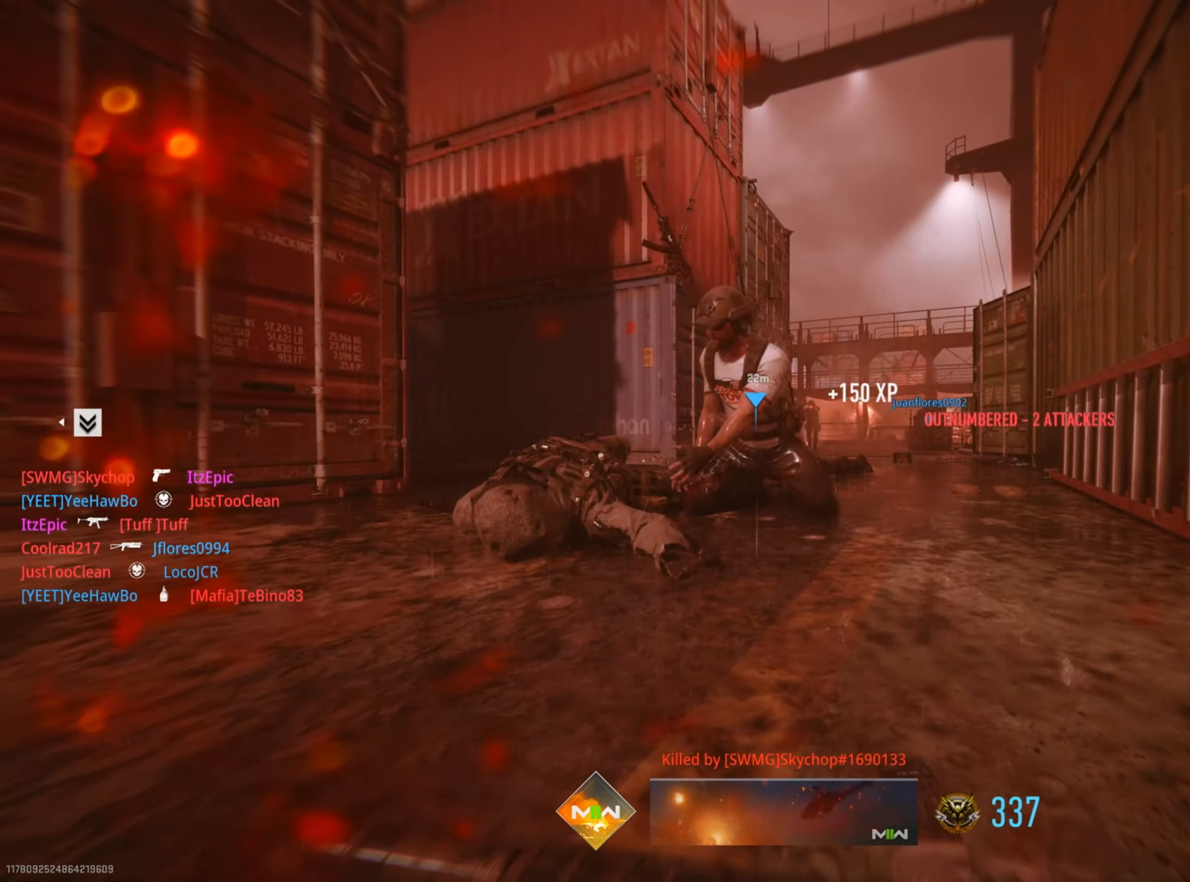
{"buttons": [], "left_stick": "up", "right_stick": "center", "events": [[50, "SQUARE", "up"], [67, "left_stick", "center"], [317, "left_stick", "up"]]}
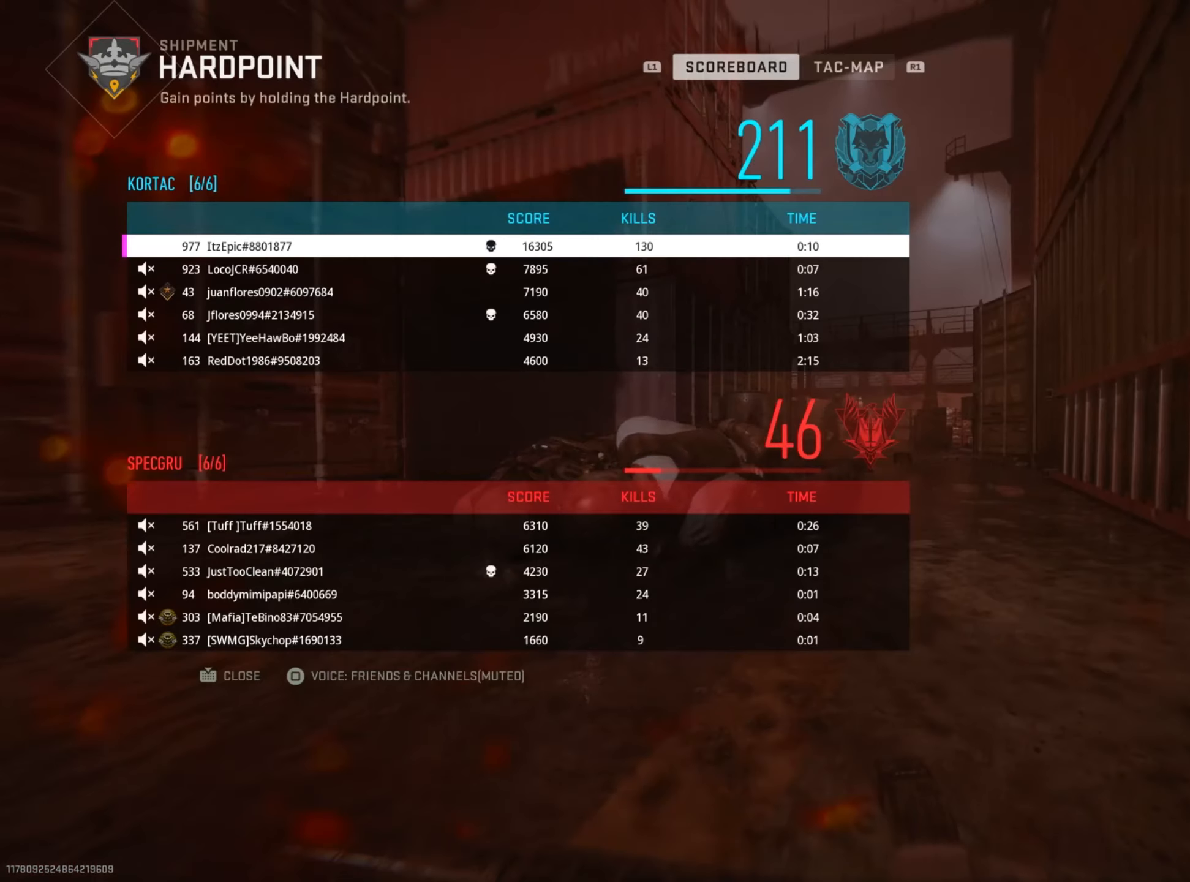
{"buttons": ["SQUARE"], "left_stick": "up", "right_stick": "center", "events": [[150, "SQUARE", "down"], [300, "SQUARE", "up"], [433, "SQUARE", "down"]]}
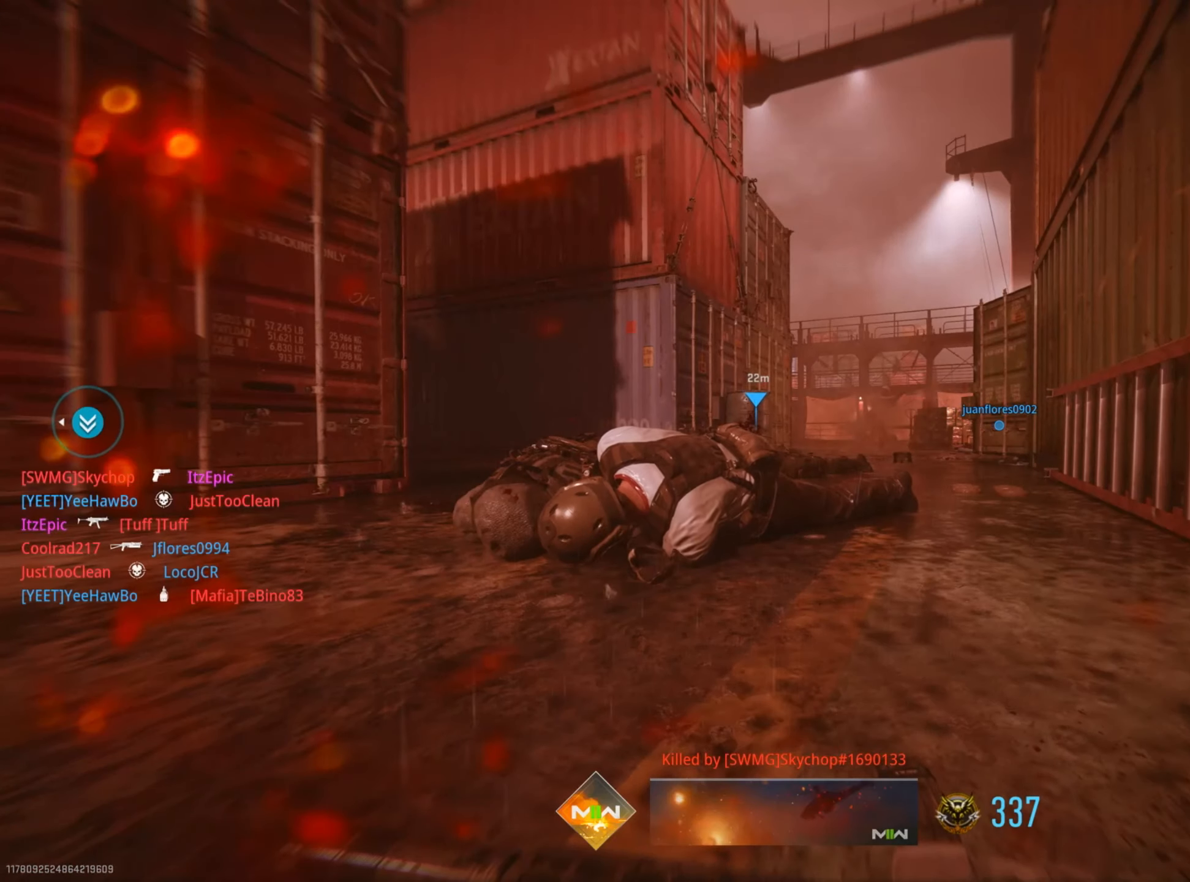
{"buttons": [], "left_stick": "up-left", "right_stick": "center", "events": [[17, "SQUARE", "up"], [150, "SQUARE", "down"], [250, "SQUARE", "up"], [367, "TRIANGLE", "down"], [501, "TRIANGLE", "up"], [501, "left_stick", "up-left"]]}
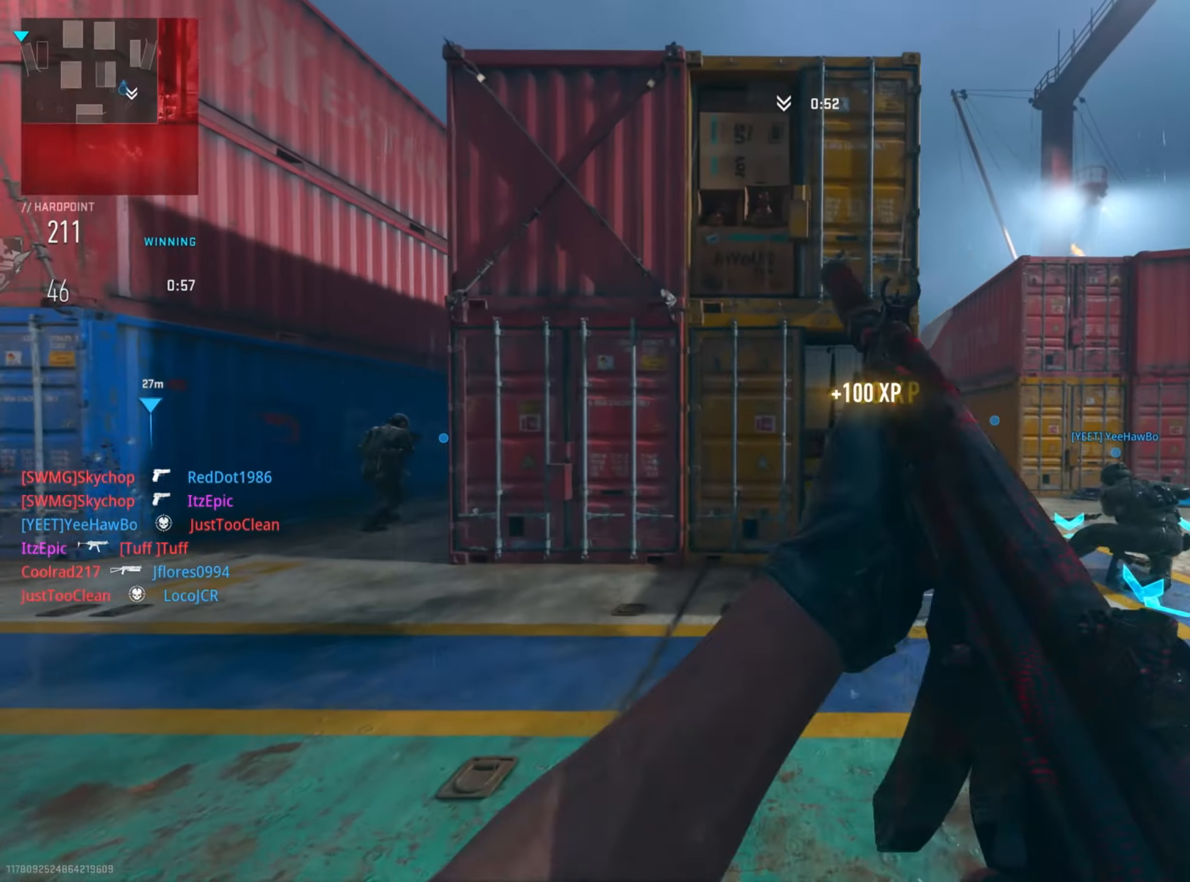
{"buttons": [], "left_stick": "left", "right_stick": "left", "events": [[83, "TRIANGLE", "down"], [200, "TRIANGLE", "up"], [233, "left_stick", "left"], [300, "right_stick", "down-left"], [383, "right_stick", "left"]]}
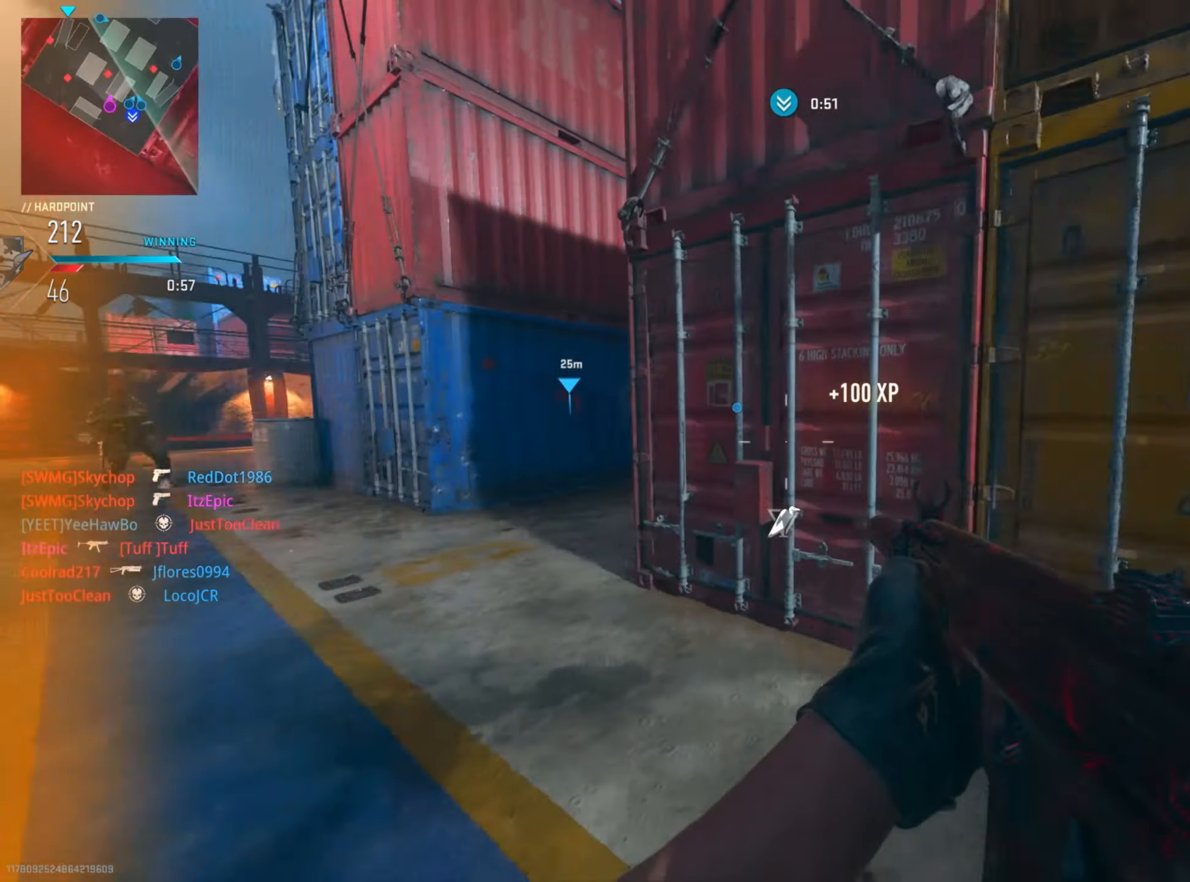
{"buttons": ["L2", "R2"], "left_stick": "left", "right_stick": "left", "events": [[50, "left_stick", "up"], [67, "right_stick", "center"], [284, "L2", "down"], [301, "right_stick", "left"], [334, "left_stick", "left"], [384, "R2", "down"]]}
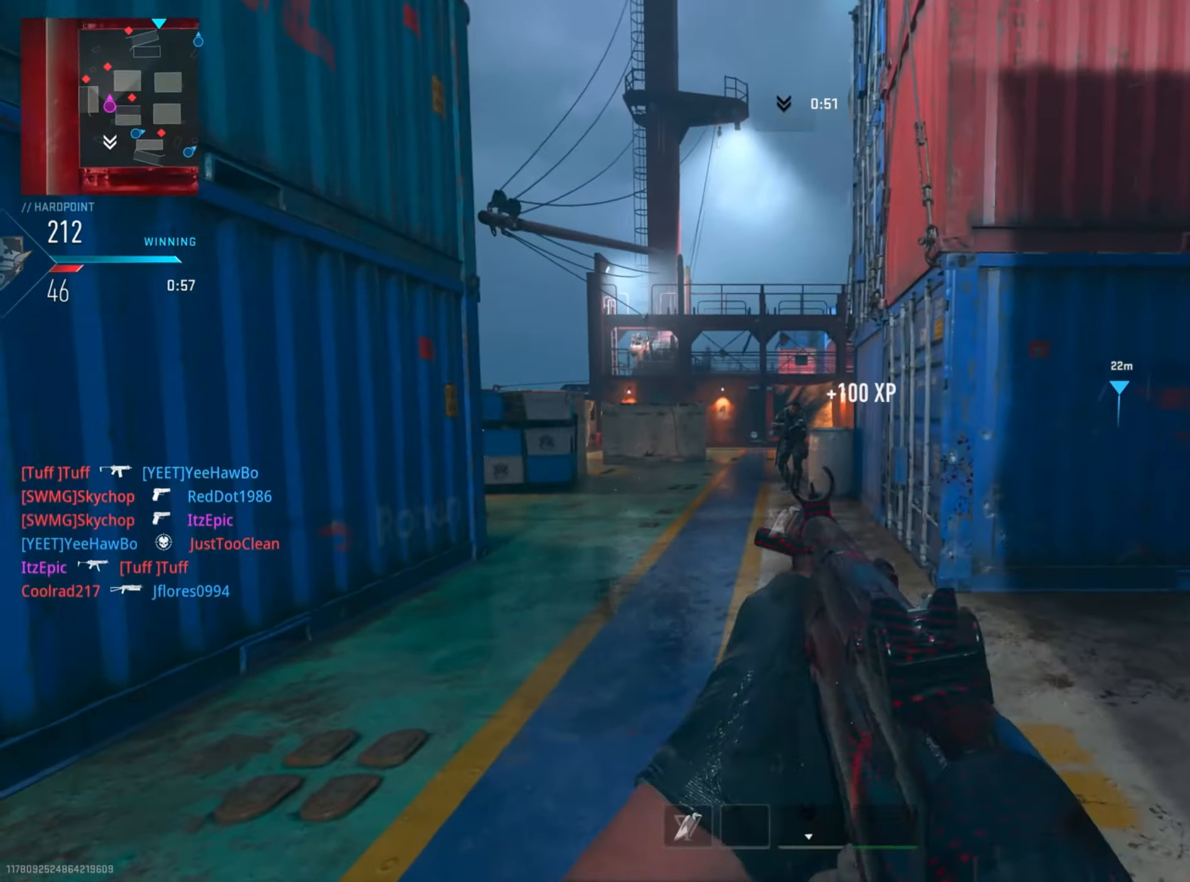
{"buttons": ["L2", "R2"], "left_stick": "up", "right_stick": "left", "events": [[33, "right_stick", "up-right"], [83, "right_stick", "center"], [250, "right_stick", "right"], [317, "left_stick", "right"], [400, "right_stick", "center"], [450, "right_stick", "left"], [500, "left_stick", "up"]]}
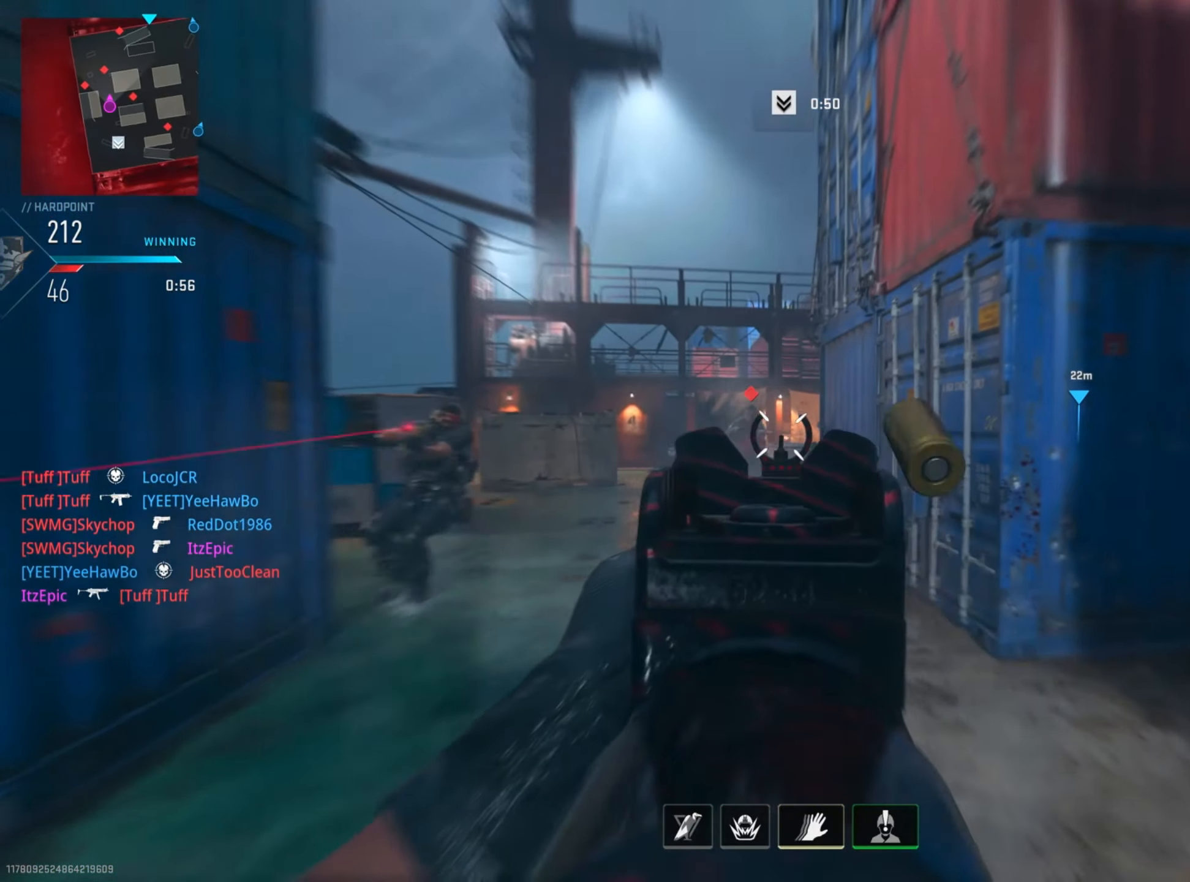
{"buttons": ["L2"], "left_stick": "down-left", "right_stick": "down-left", "events": [[50, "left_stick", "left"], [117, "right_stick", "center"], [167, "right_stick", "right"], [367, "right_stick", "center"], [451, "left_stick", "down-left"], [467, "R2", "up"], [467, "right_stick", "down-left"]]}
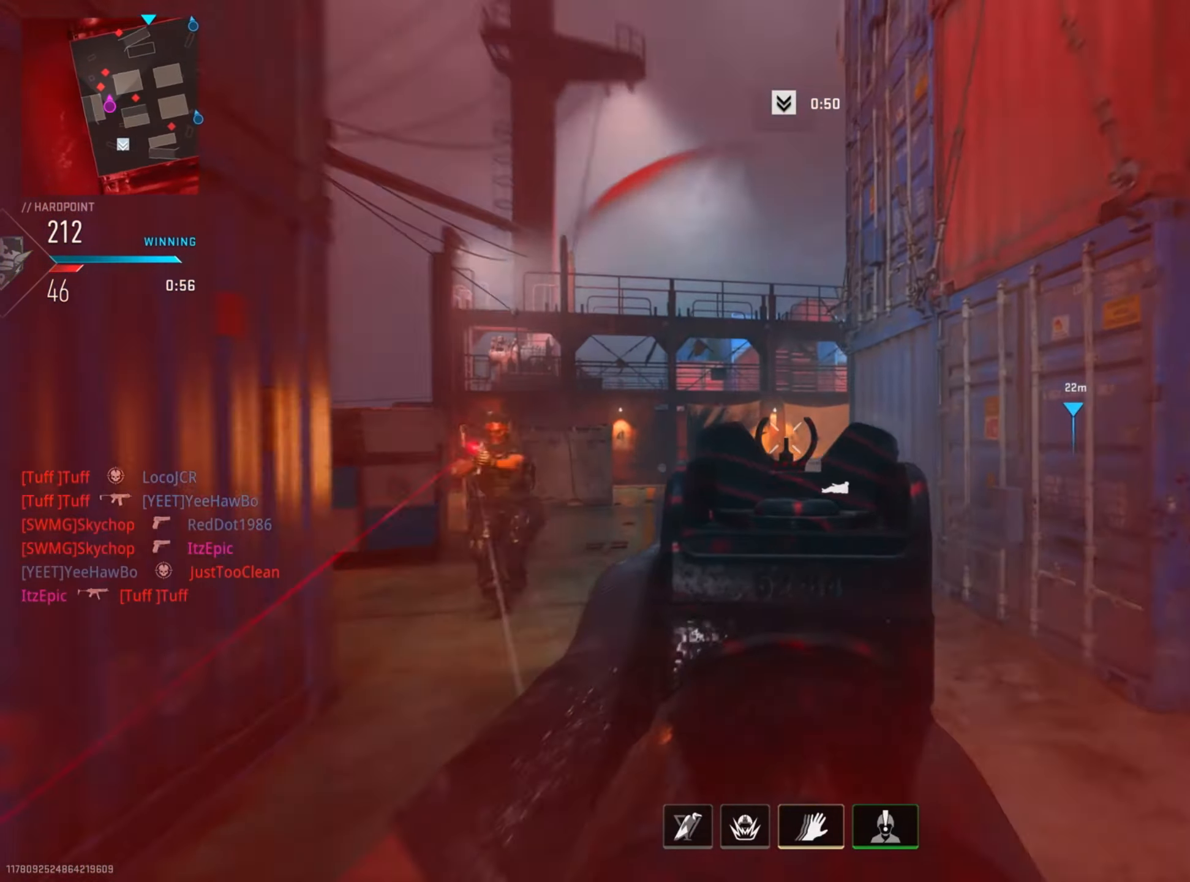
{"buttons": [], "left_stick": "center", "right_stick": "center", "events": [[117, "R2", "down"], [217, "left_stick", "down-right"], [350, "right_stick", "center"], [400, "left_stick", "center"], [467, "R2", "up"], [484, "L2", "up"]]}
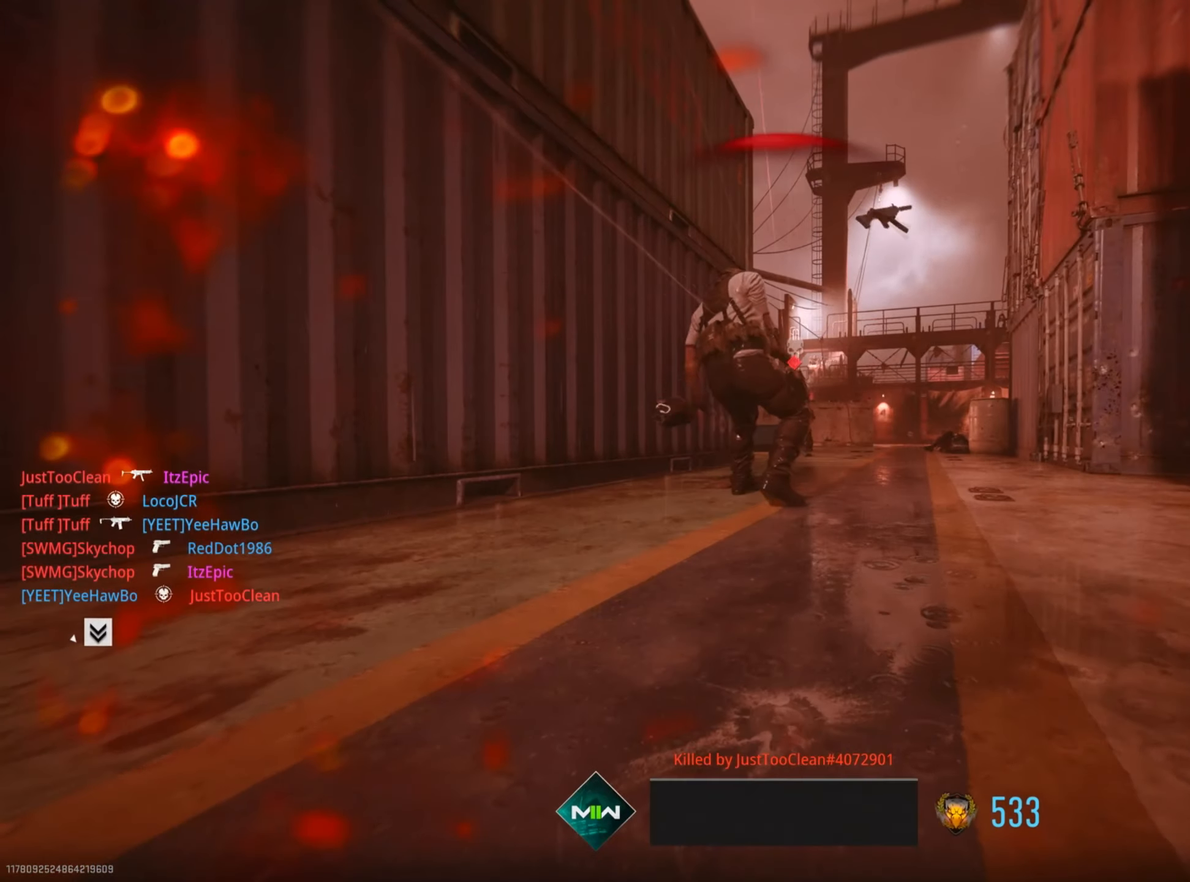
{"buttons": [], "left_stick": "center", "right_stick": "center", "events": [[117, "SQUARE", "down"], [234, "SQUARE", "up"], [417, "SQUARE", "down"], [467, "SQUARE", "up"]]}
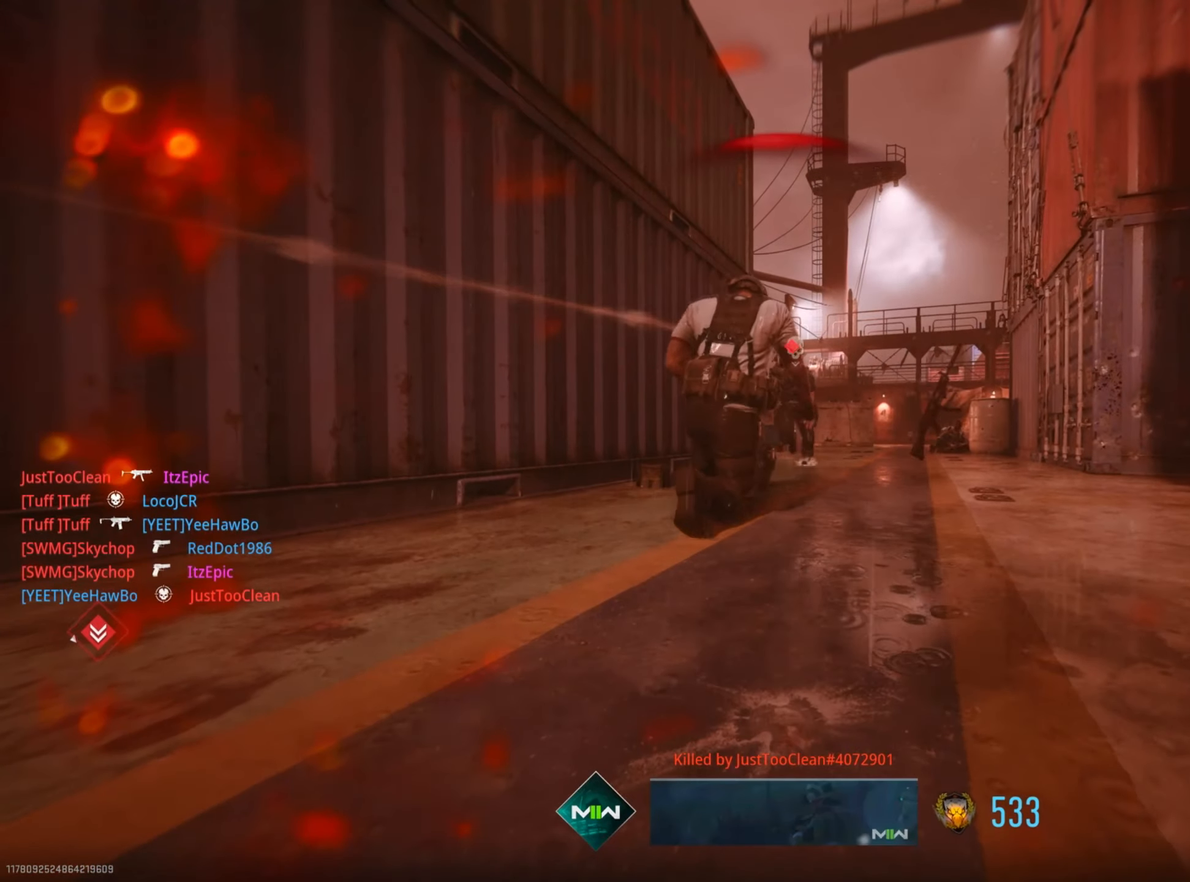
{"buttons": ["SQUARE"], "left_stick": "center", "right_stick": "center", "events": [[450, "SQUARE", "down"]]}
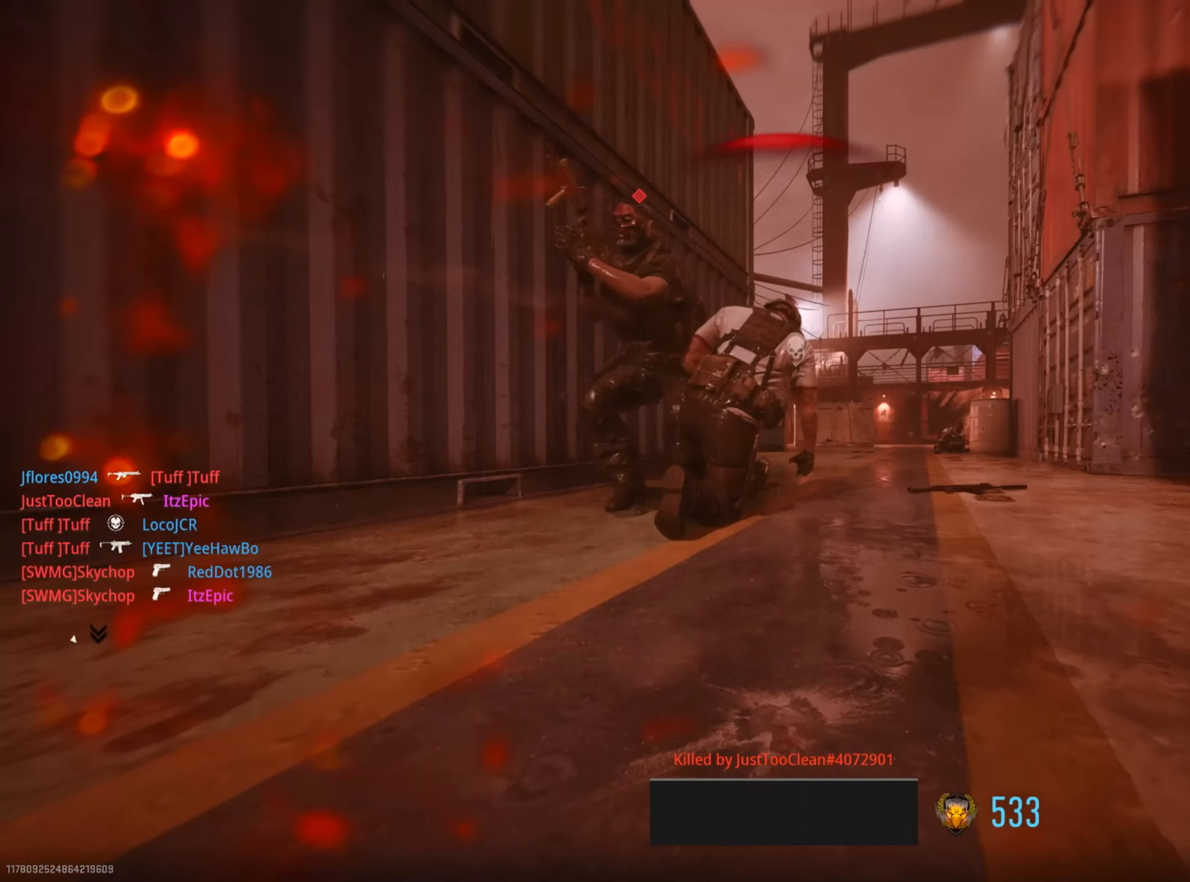
{"buttons": ["SQUARE"], "left_stick": "up-right", "right_stick": "center", "events": [[84, "SQUARE", "up"], [183, "left_stick", "up"], [233, "SQUARE", "down"], [300, "SQUARE", "up"], [316, "left_stick", "up-right"], [433, "SQUARE", "down"]]}
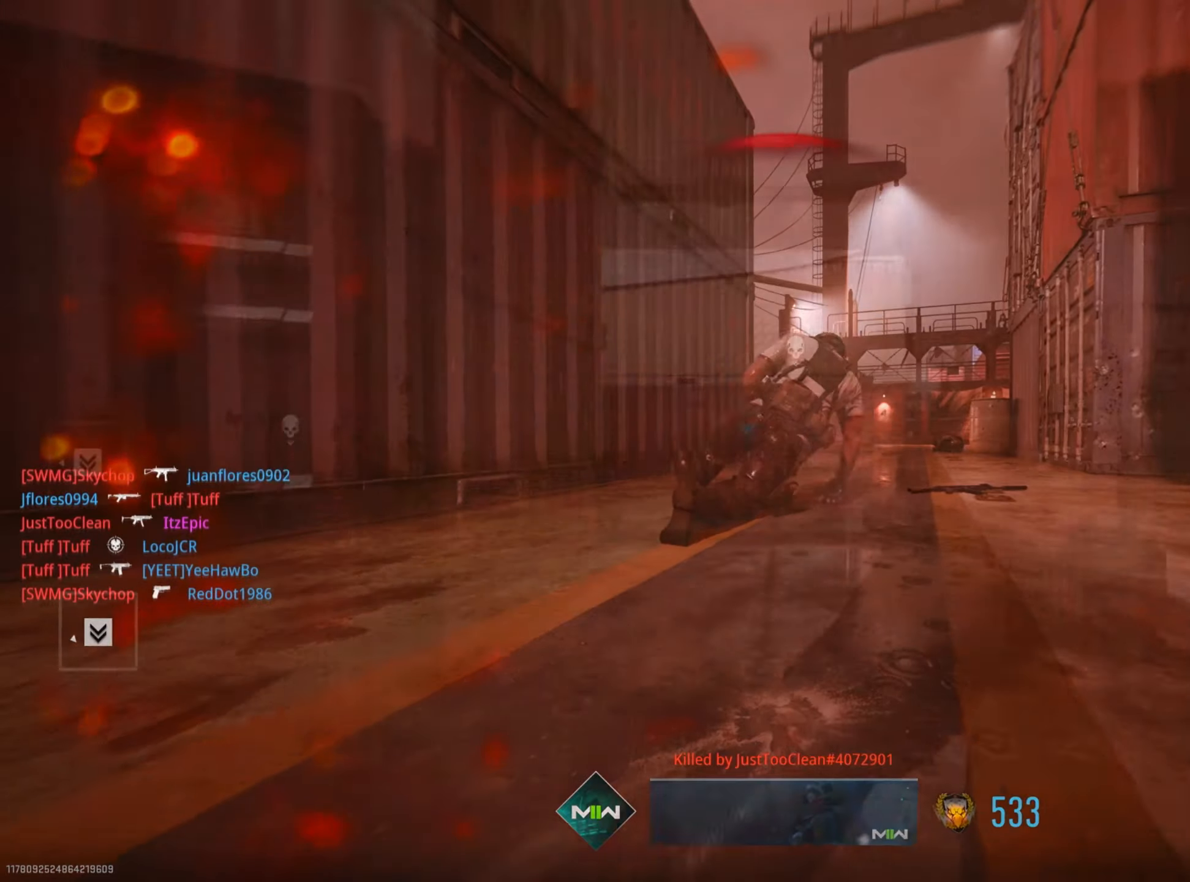
{"buttons": [], "left_stick": "up-left", "right_stick": "center", "events": [[33, "SQUARE", "up"], [133, "TRIANGLE", "down"], [267, "TRIANGLE", "up"], [350, "TRIANGLE", "down"], [434, "TRIANGLE", "up"], [467, "left_stick", "up-left"]]}
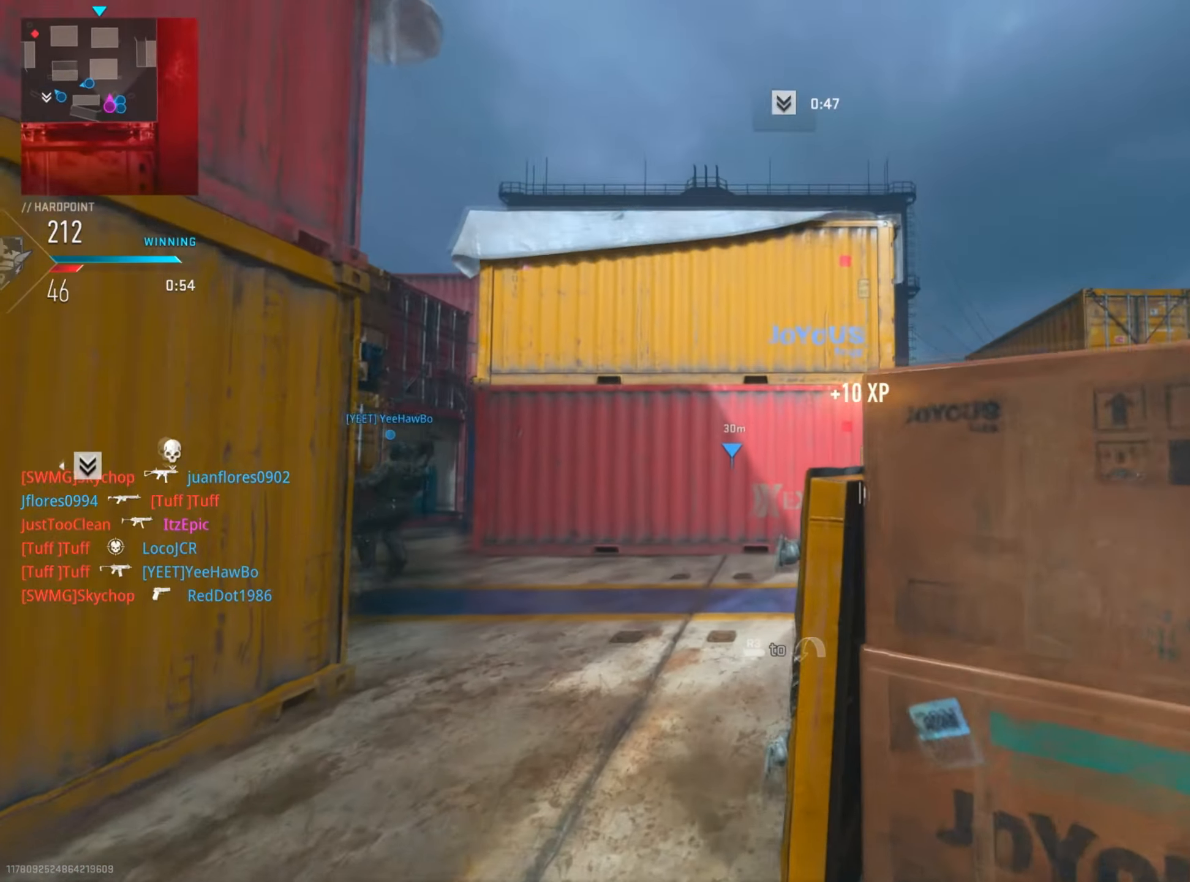
{"buttons": [], "left_stick": "up", "right_stick": "center", "events": [[17, "left_stick", "left"], [117, "right_stick", "down-left"], [184, "left_stick", "up"], [334, "right_stick", "center"]]}
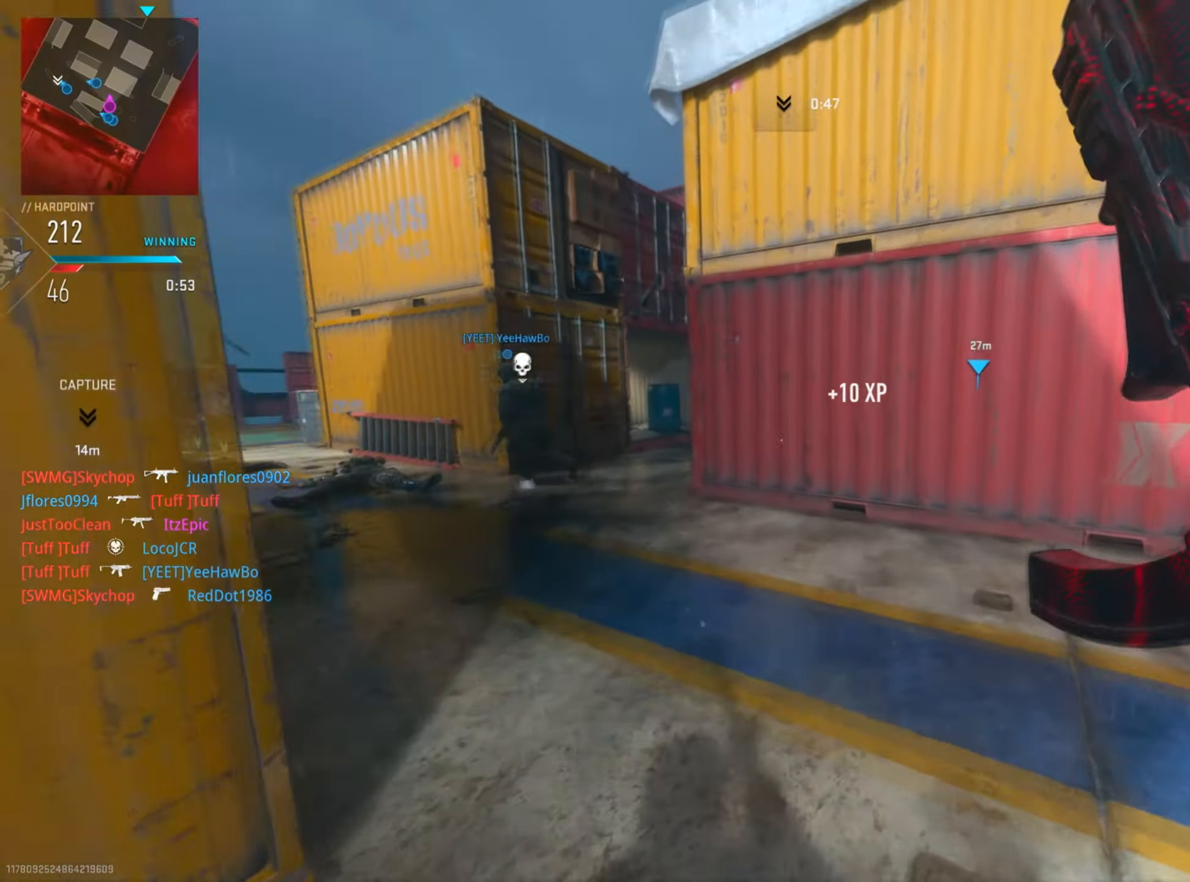
{"buttons": [], "left_stick": "up", "right_stick": "right", "events": [[33, "right_stick", "left"], [250, "right_stick", "center"], [384, "right_stick", "right"]]}
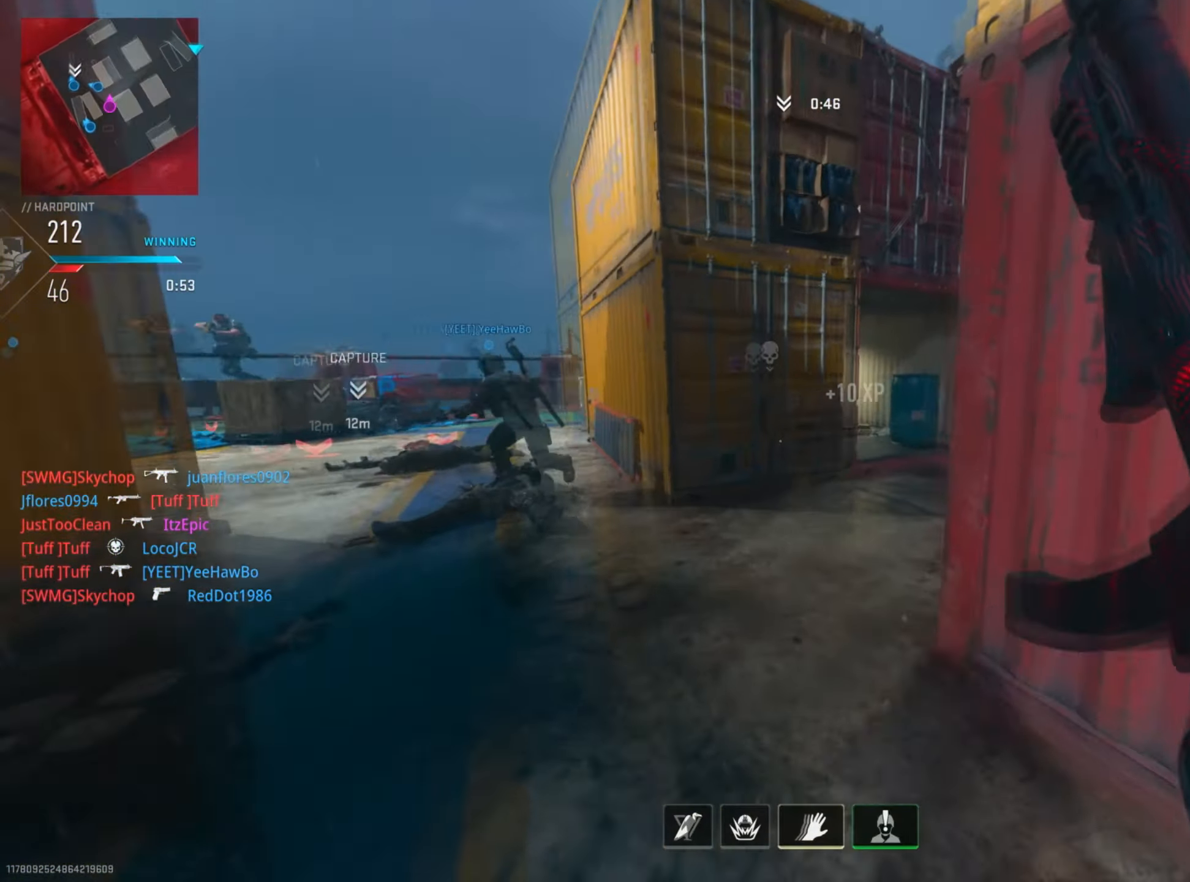
{"buttons": [], "left_stick": "up", "right_stick": "right", "events": [[167, "right_stick", "center"], [351, "right_stick", "right"]]}
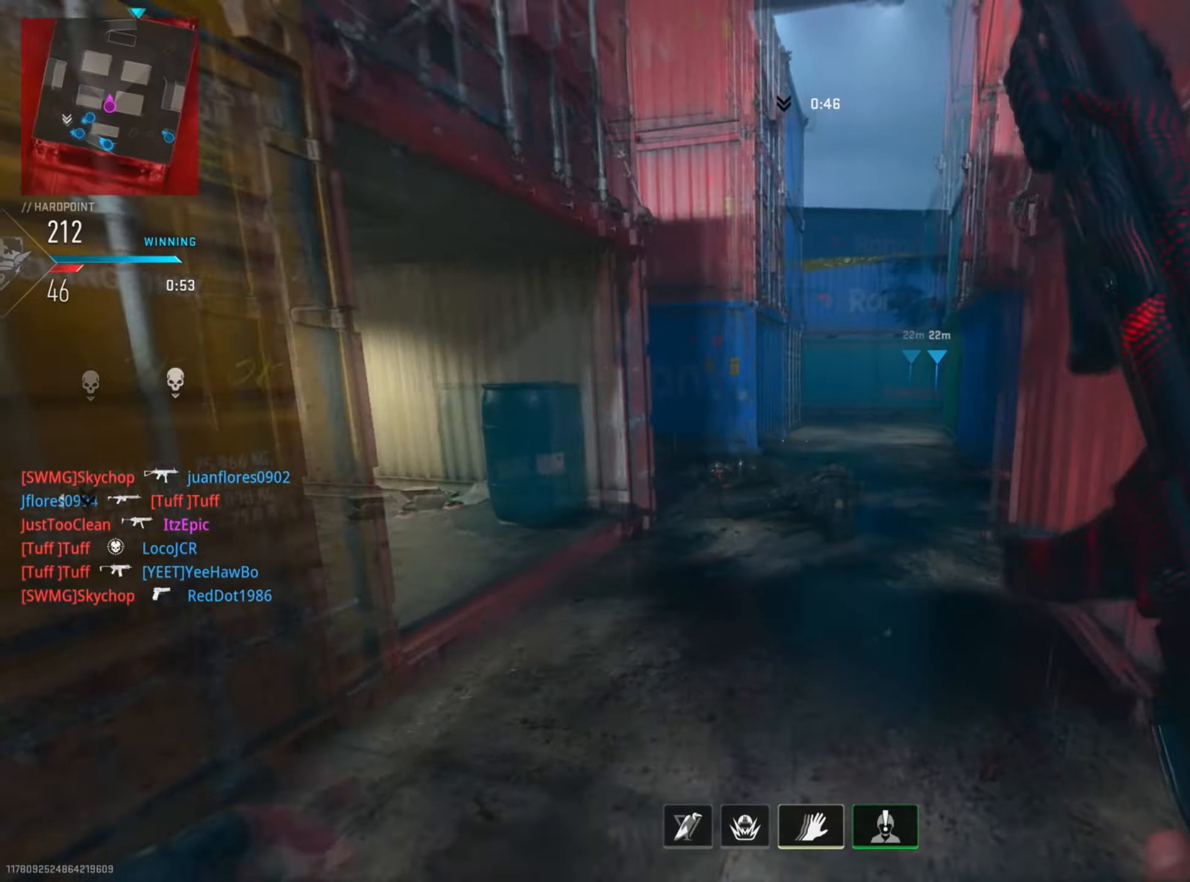
{"buttons": [], "left_stick": "up", "right_stick": "left", "events": [[33, "CIRCLE", "down"], [67, "right_stick", "left"], [200, "CIRCLE", "up"], [217, "right_stick", "center"], [250, "left_stick", "up-right"], [317, "right_stick", "left"], [417, "left_stick", "up"]]}
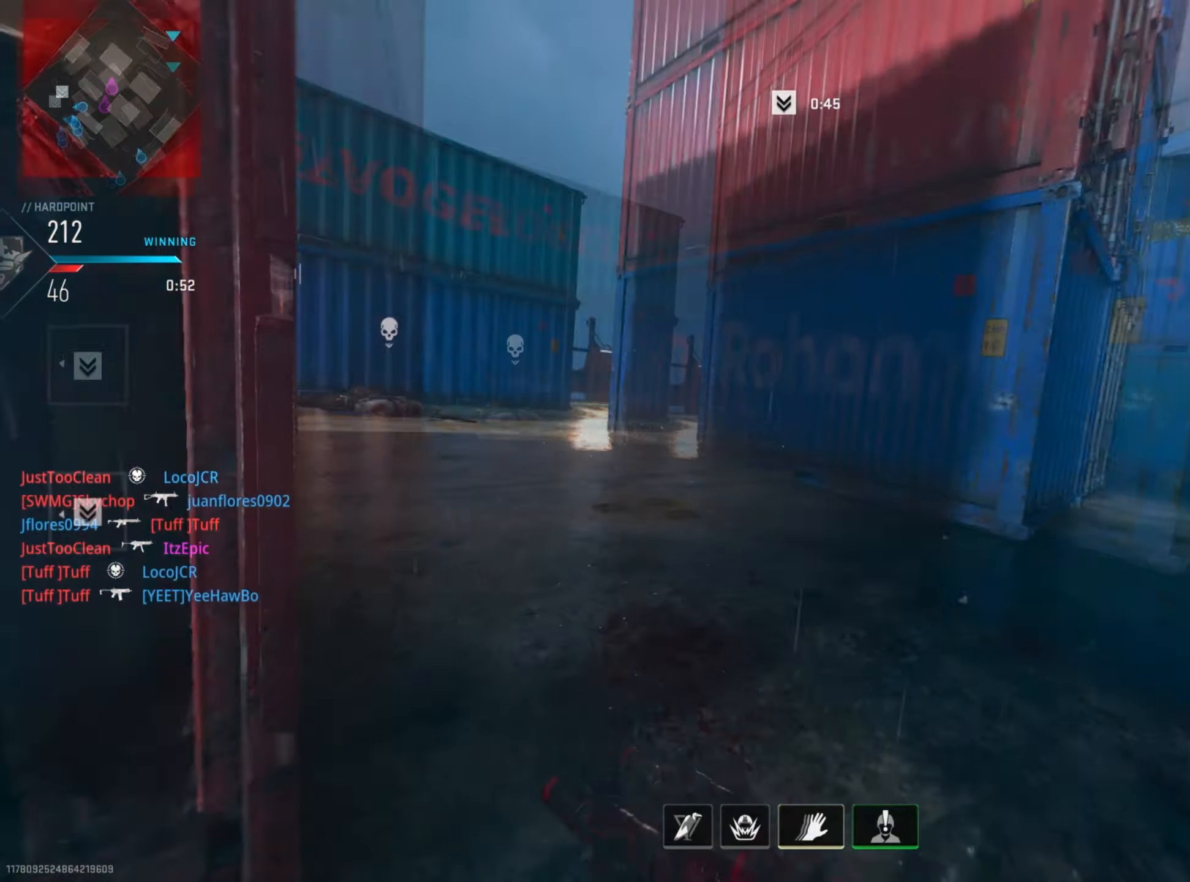
{"buttons": [], "left_stick": "up-left", "right_stick": "left", "events": [[67, "right_stick", "center"], [134, "left_stick", "up-left"], [134, "right_stick", "up"], [234, "CIRCLE", "down"], [334, "right_stick", "left"], [401, "CIRCLE", "up"]]}
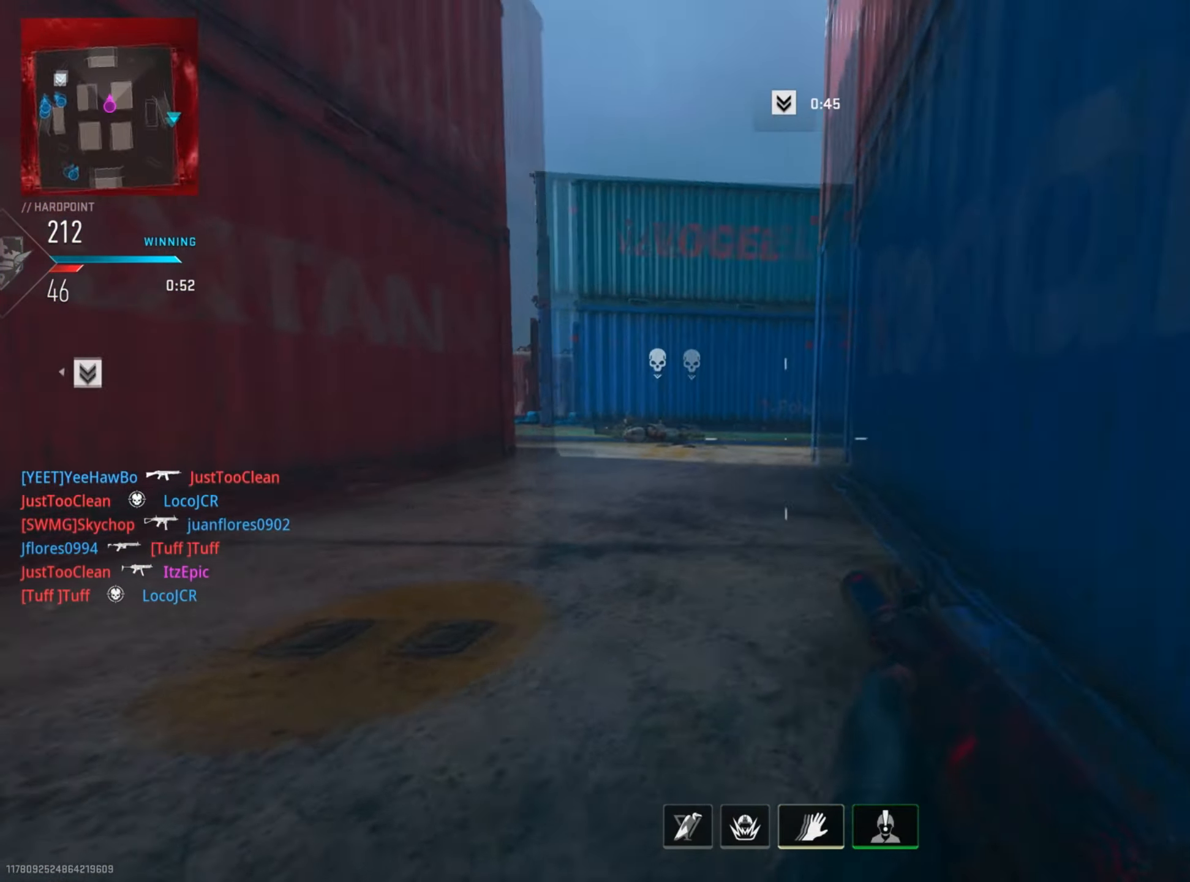
{"buttons": [], "left_stick": "up-left", "right_stick": "center", "events": [[50, "right_stick", "center"], [150, "R3", "down"], [284, "R3", "up"]]}
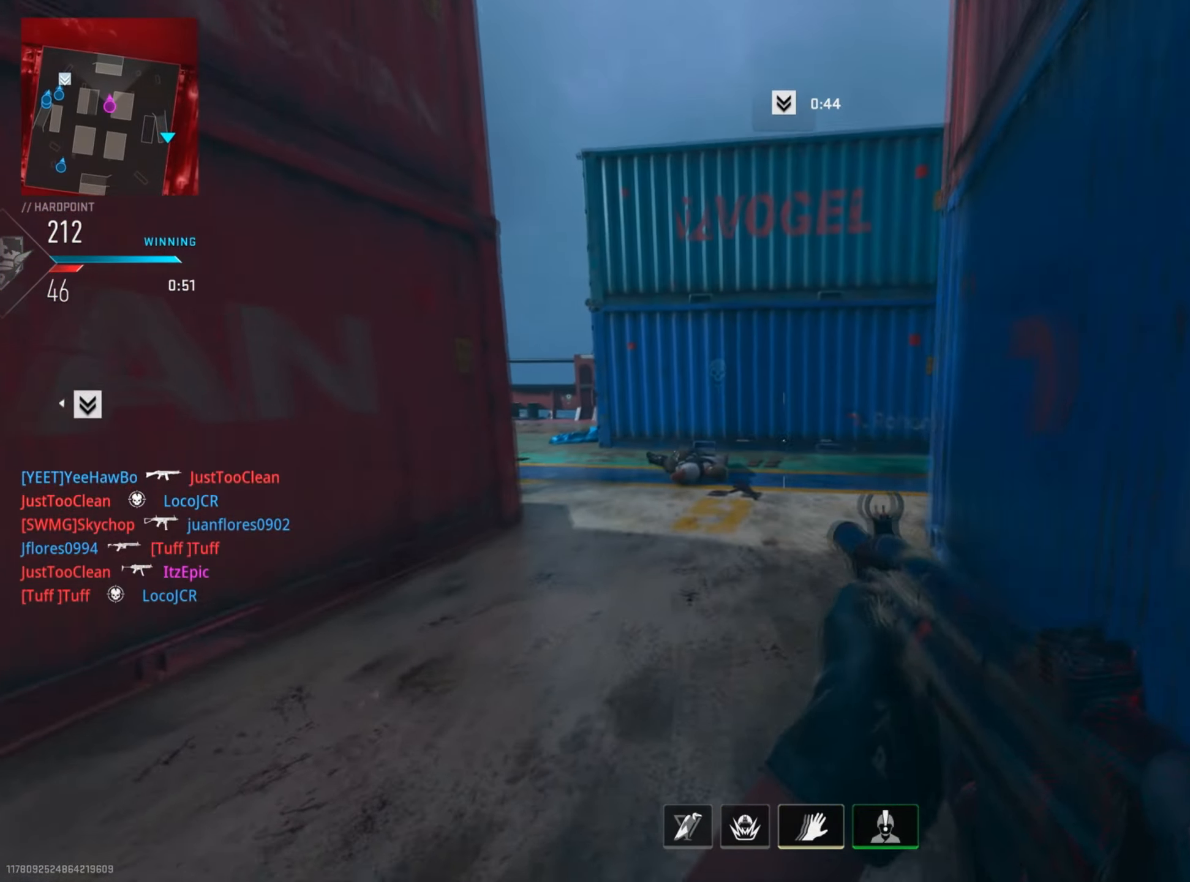
{"buttons": [], "left_stick": "up", "right_stick": "right", "events": [[134, "right_stick", "right"], [167, "left_stick", "up"]]}
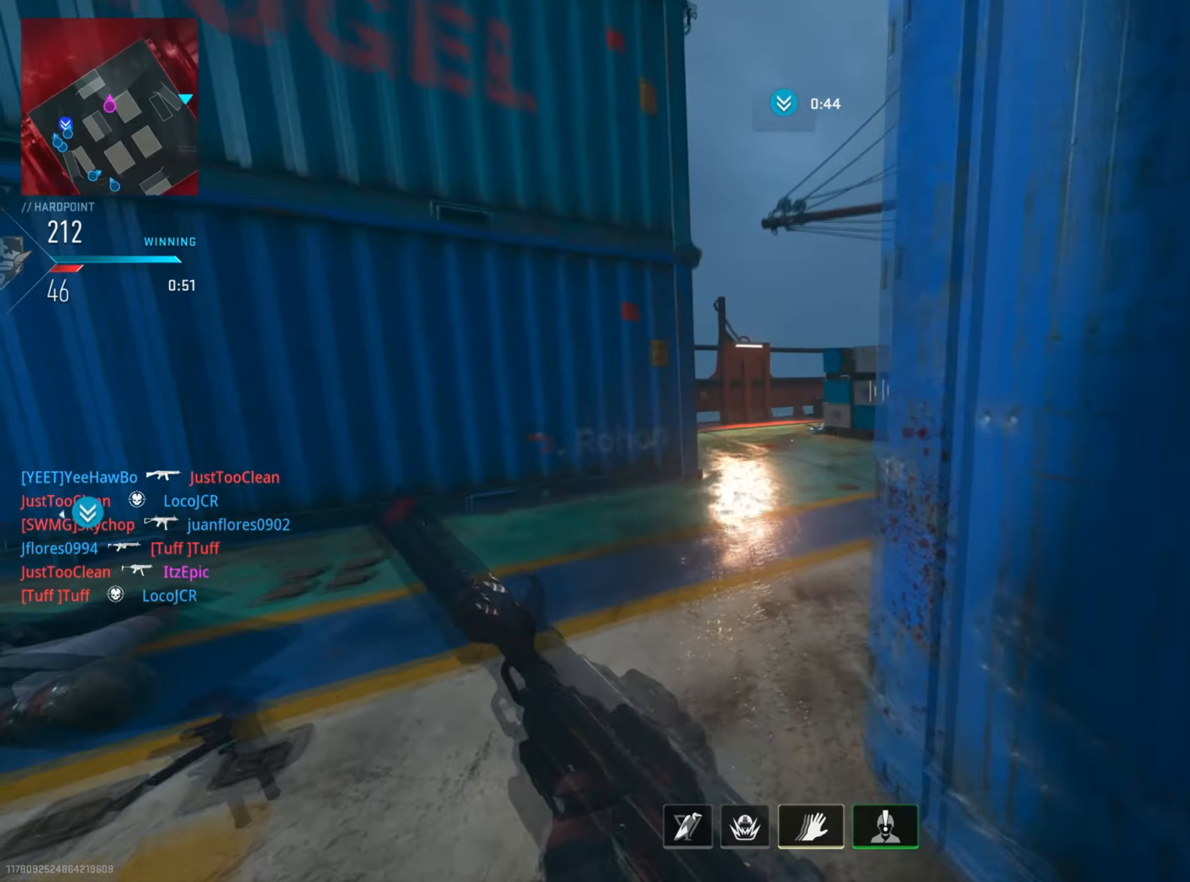
{"buttons": ["L2"], "left_stick": "up-left", "right_stick": "right", "events": [[150, "left_stick", "up-left"], [467, "L2", "down"]]}
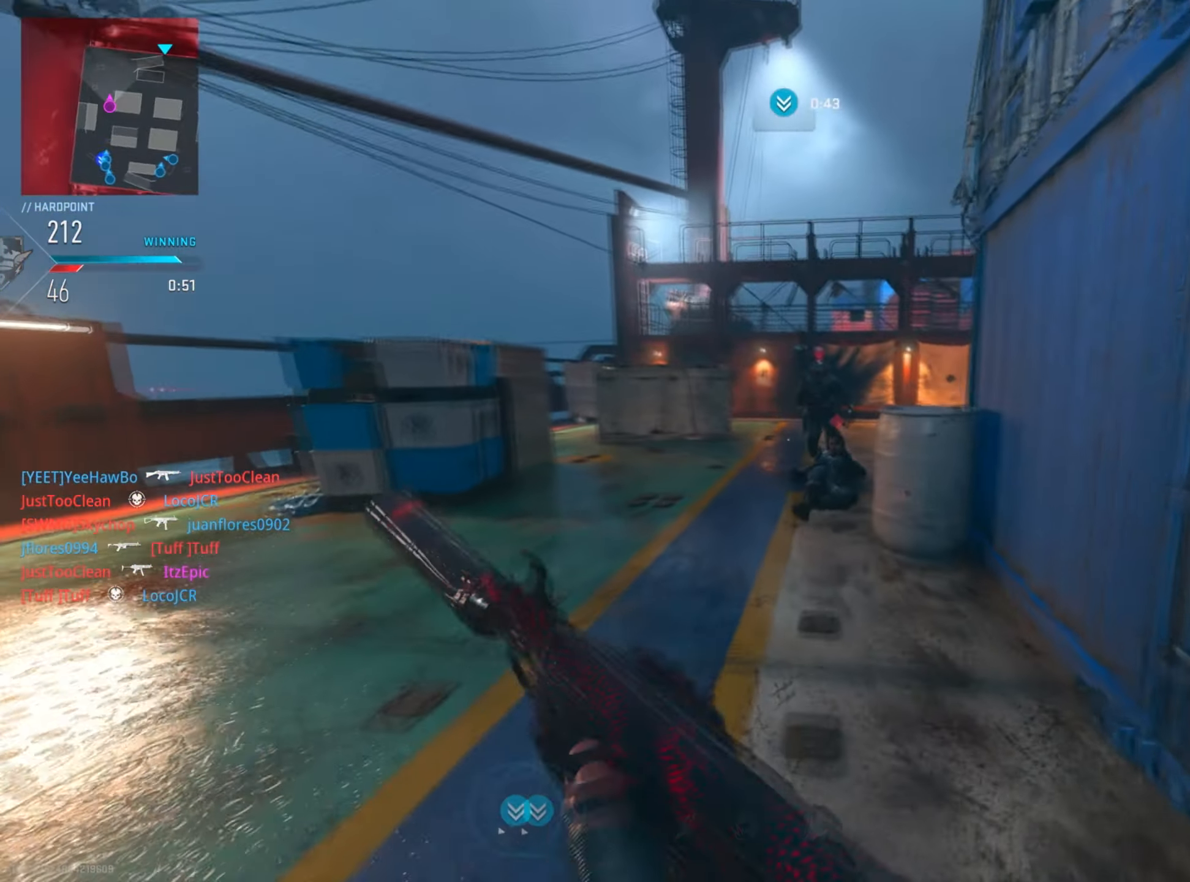
{"buttons": ["L2", "R2"], "left_stick": "down-left", "right_stick": "down-left", "events": [[51, "left_stick", "up"], [67, "R2", "down"], [201, "left_stick", "up-right"], [217, "right_stick", "up"], [401, "left_stick", "center"], [401, "right_stick", "left"], [451, "left_stick", "down-left"], [468, "right_stick", "down-left"]]}
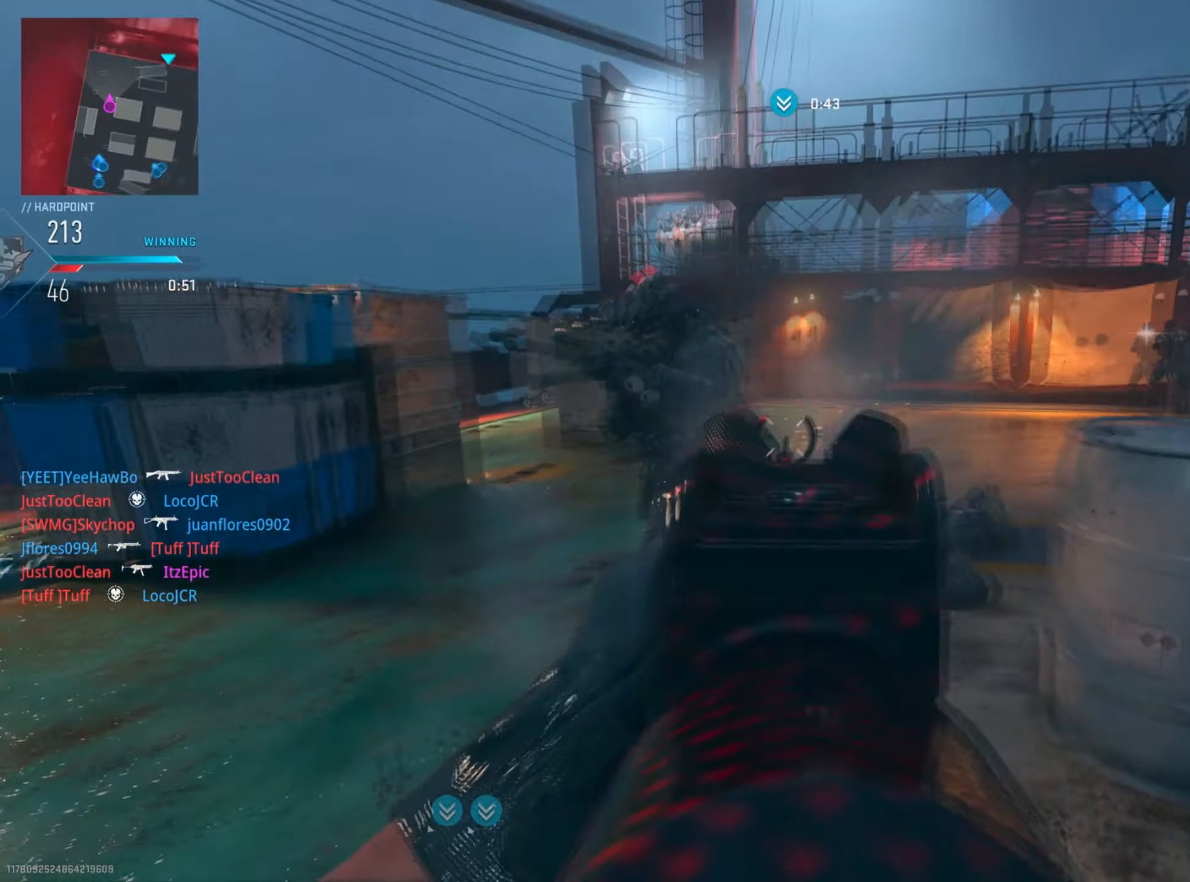
{"buttons": [], "left_stick": "center", "right_stick": "center", "events": [[50, "L2", "up"], [150, "L2", "down"], [200, "right_stick", "right"], [351, "right_stick", "center"], [367, "L2", "up"], [384, "left_stick", "down"], [484, "R2", "up"], [484, "left_stick", "center"]]}
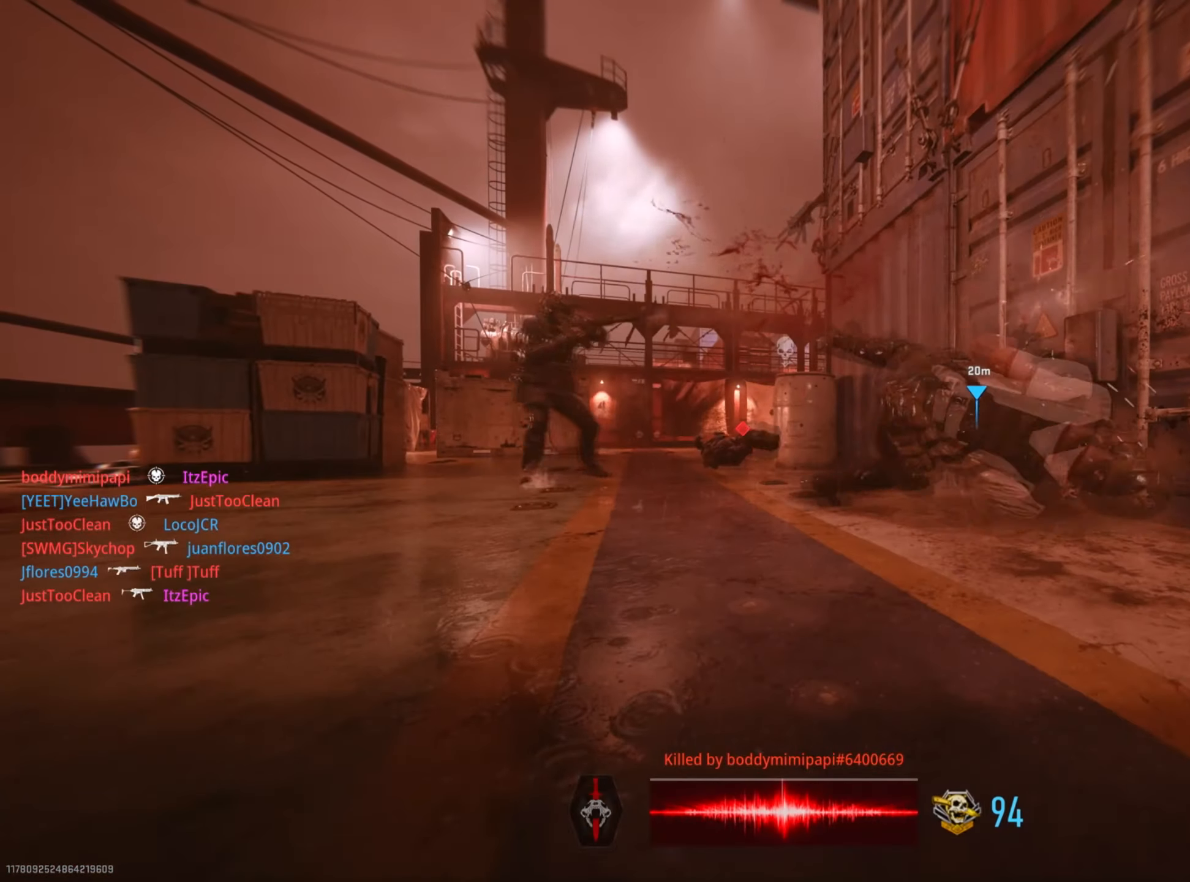
{"buttons": [], "left_stick": "center", "right_stick": "center", "events": [[33, "SQUARE", "down"], [150, "SQUARE", "up"]]}
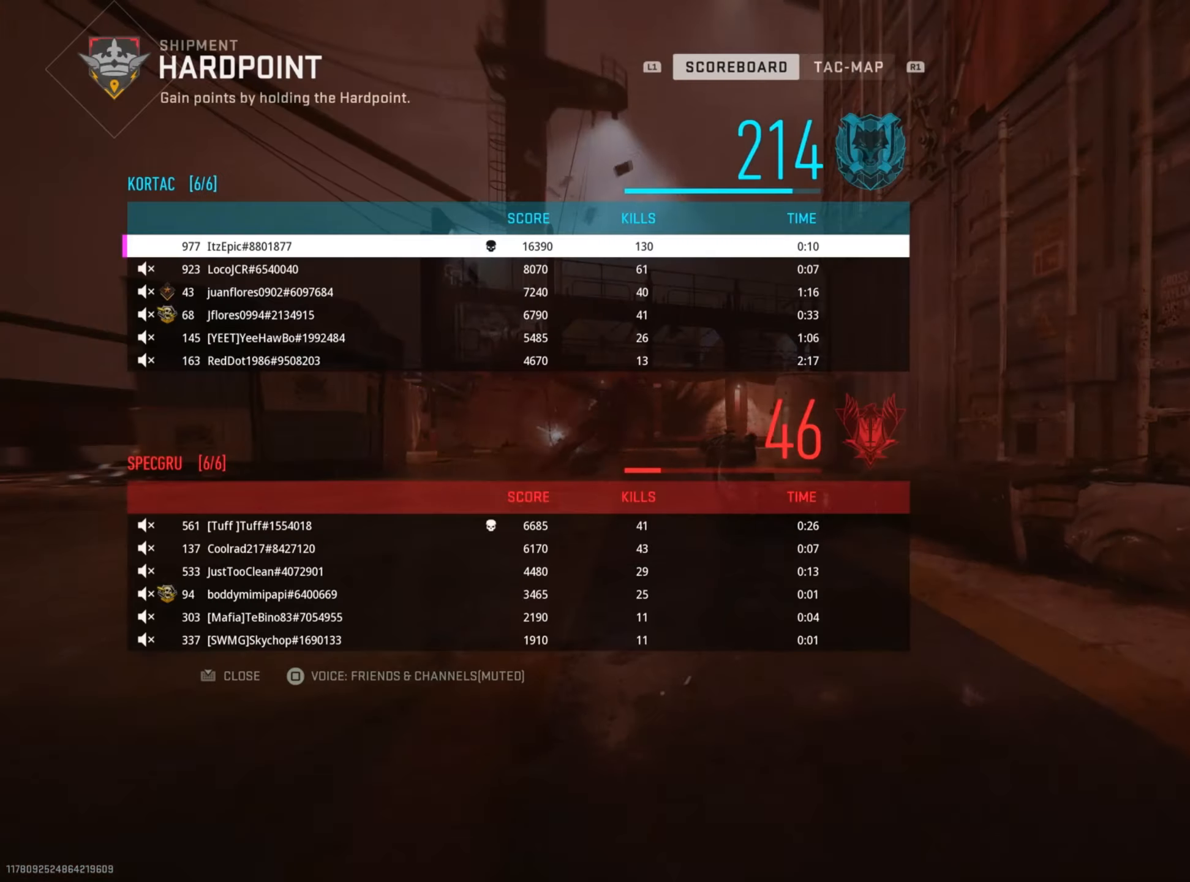
{"buttons": ["SQUARE"], "left_stick": "up", "right_stick": "center", "events": [[150, "SQUARE", "down"], [150, "left_stick", "up"], [317, "SQUARE", "up"], [417, "SQUARE", "down"]]}
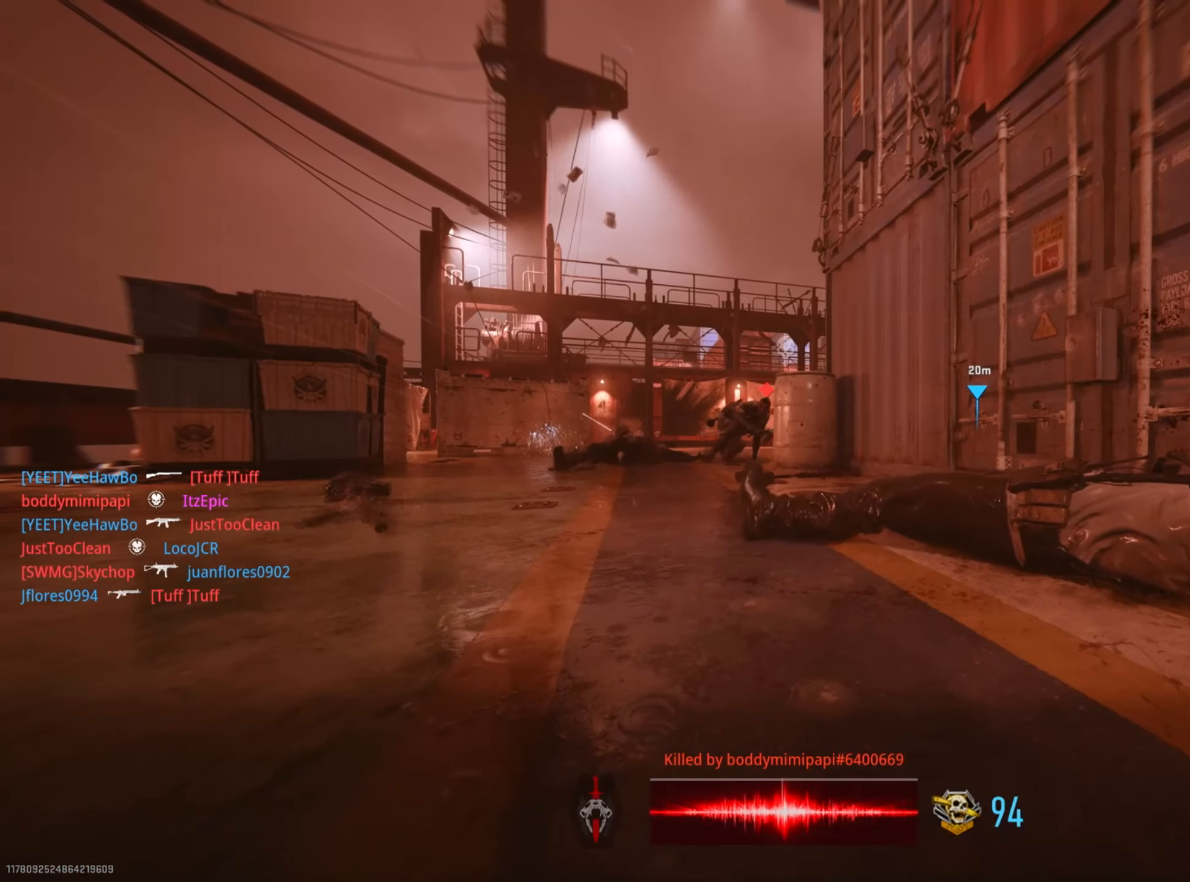
{"buttons": ["SQUARE"], "left_stick": "up", "right_stick": "center", "events": [[66, "SQUARE", "up"], [167, "SQUARE", "down"], [300, "SQUARE", "up"], [400, "SQUARE", "down"]]}
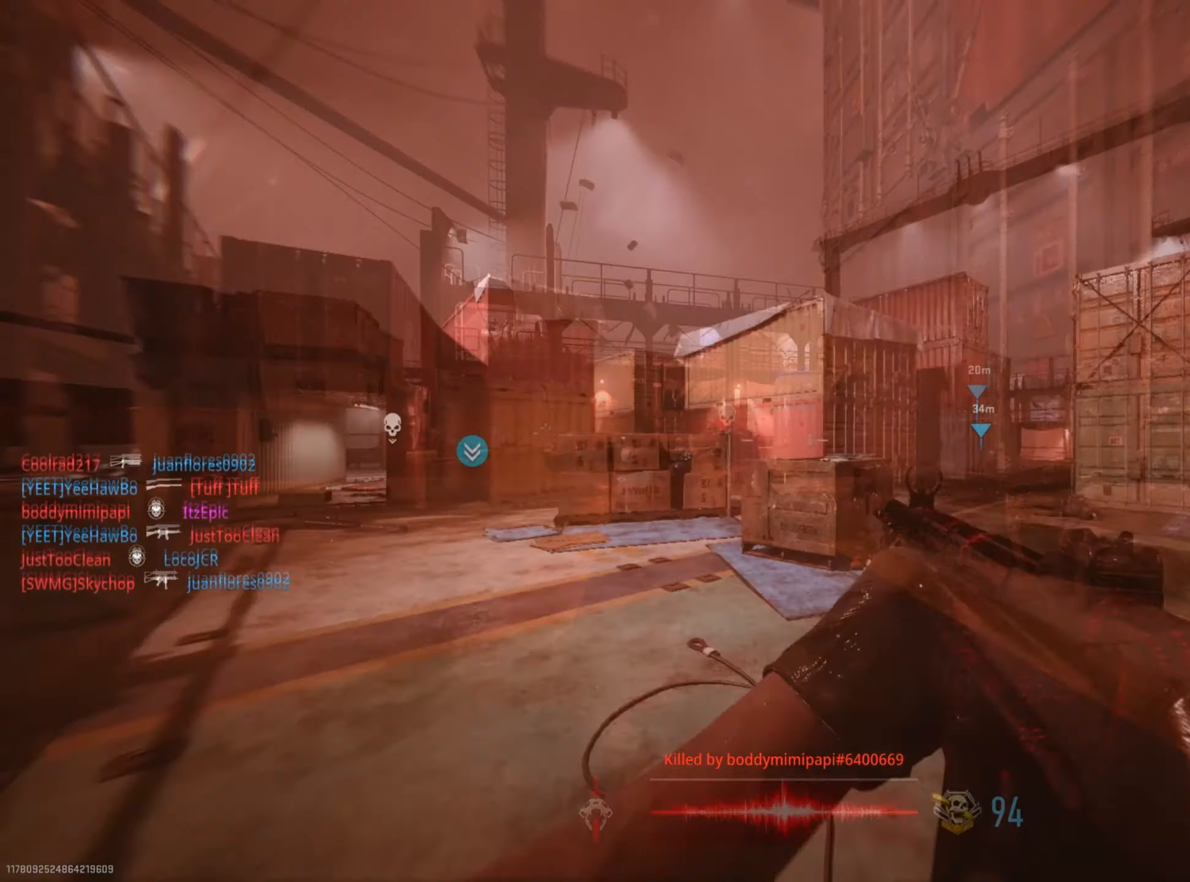
{"buttons": [], "left_stick": "up-left", "right_stick": "center", "events": [[34, "SQUARE", "up"], [117, "SQUARE", "down"], [217, "left_stick", "up-left"], [234, "SQUARE", "up"], [317, "TRIANGLE", "down"], [417, "TRIANGLE", "up"]]}